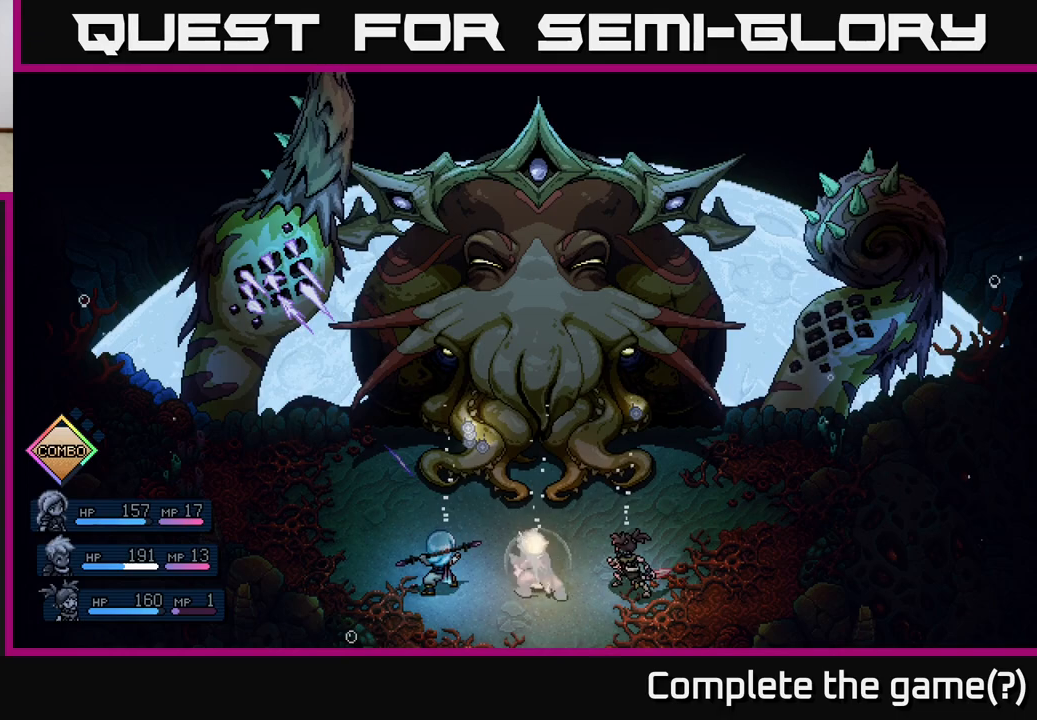
Gameplay with a controller (Xbox layout); each line is a JSON object with the inputs held at the frame after it. "events" lists button and stick changes between this image and that frame as [ms after this image, input, new state], when the widget could be followed in between. Not read: right_stick.
{"buttons": [], "left_stick": "center", "events": [[17, "A", "down"], [117, "A", "up"]]}
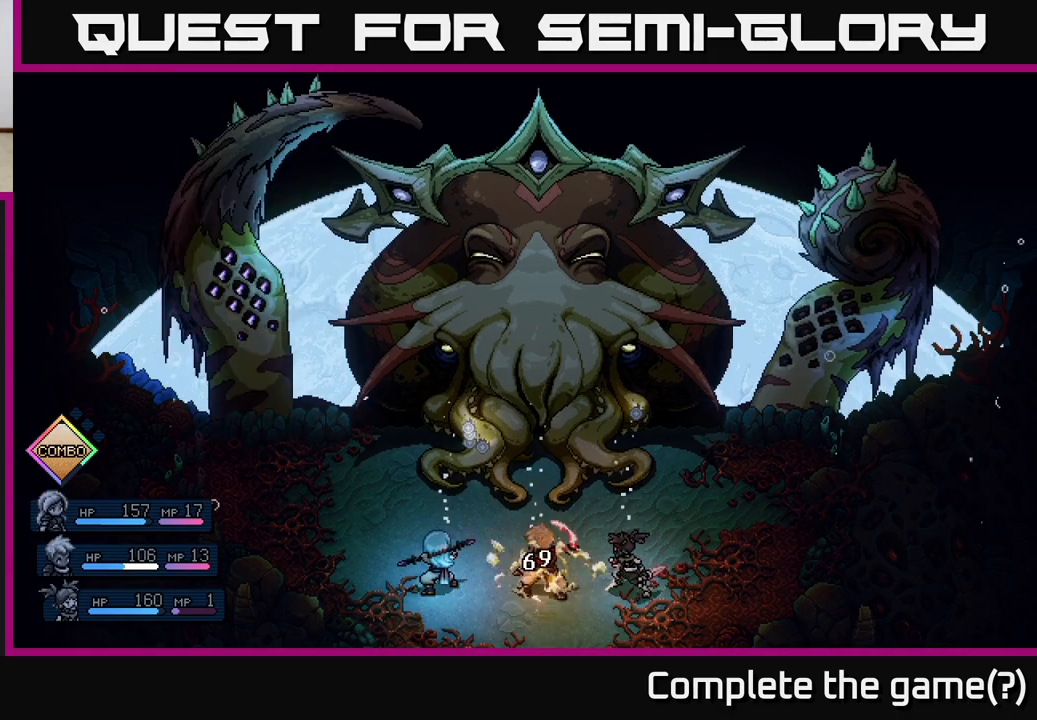
{"buttons": [], "left_stick": "center", "events": []}
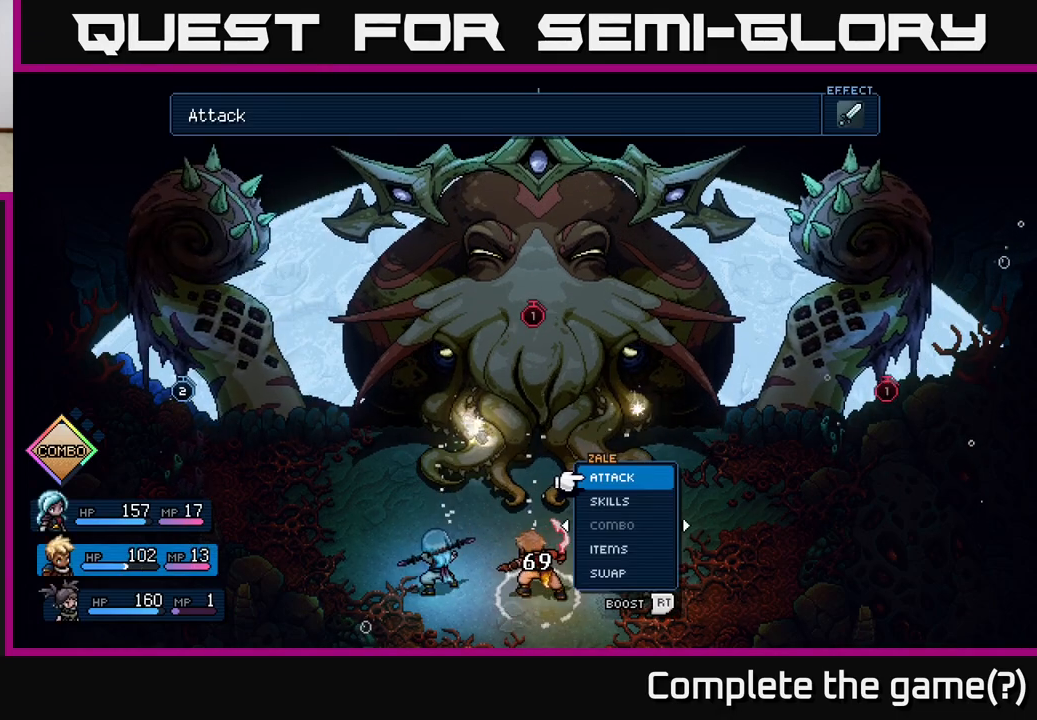
{"buttons": [], "left_stick": "center", "events": []}
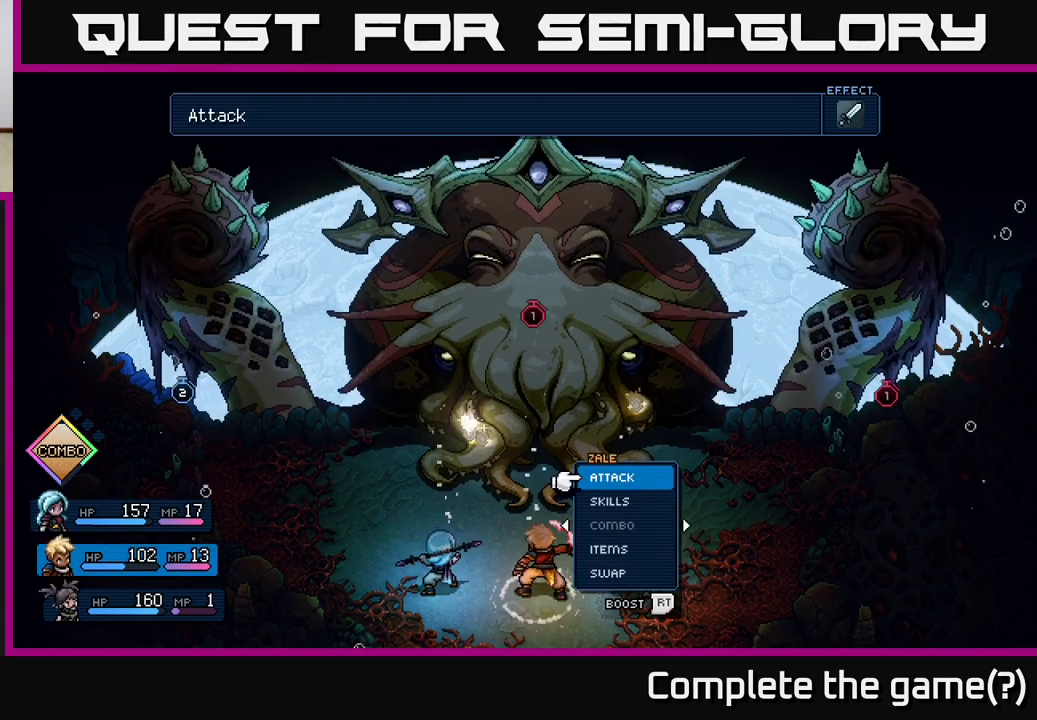
{"buttons": [], "left_stick": "center", "events": [[283, "A", "down"], [383, "A", "up"]]}
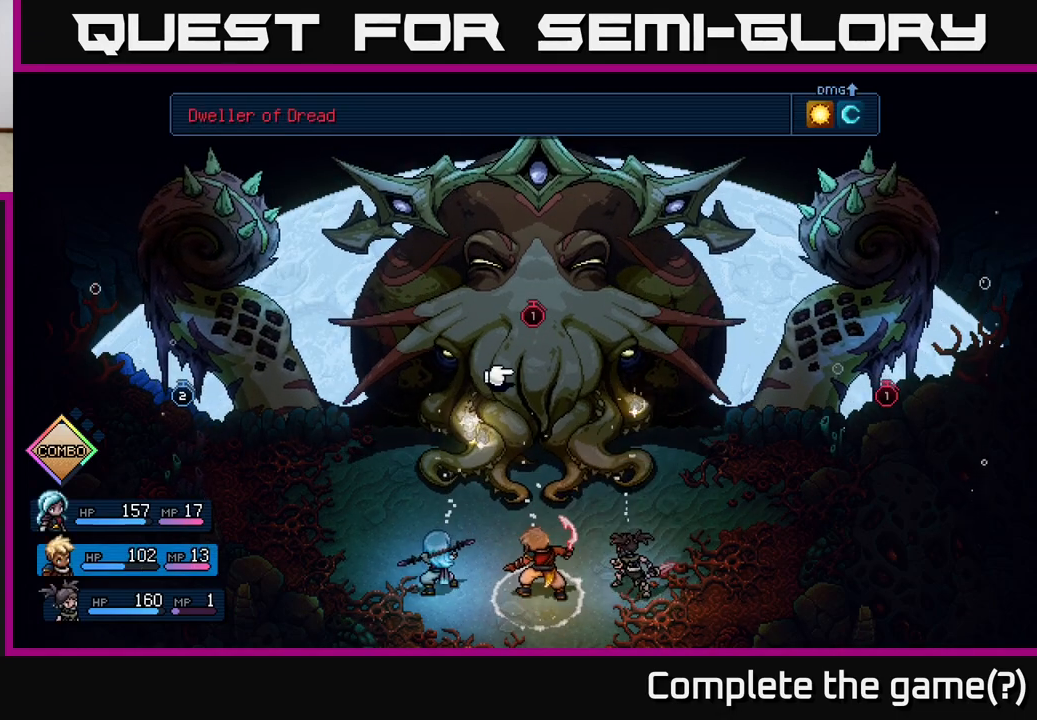
{"buttons": ["B"], "left_stick": "center", "events": [[433, "B", "down"]]}
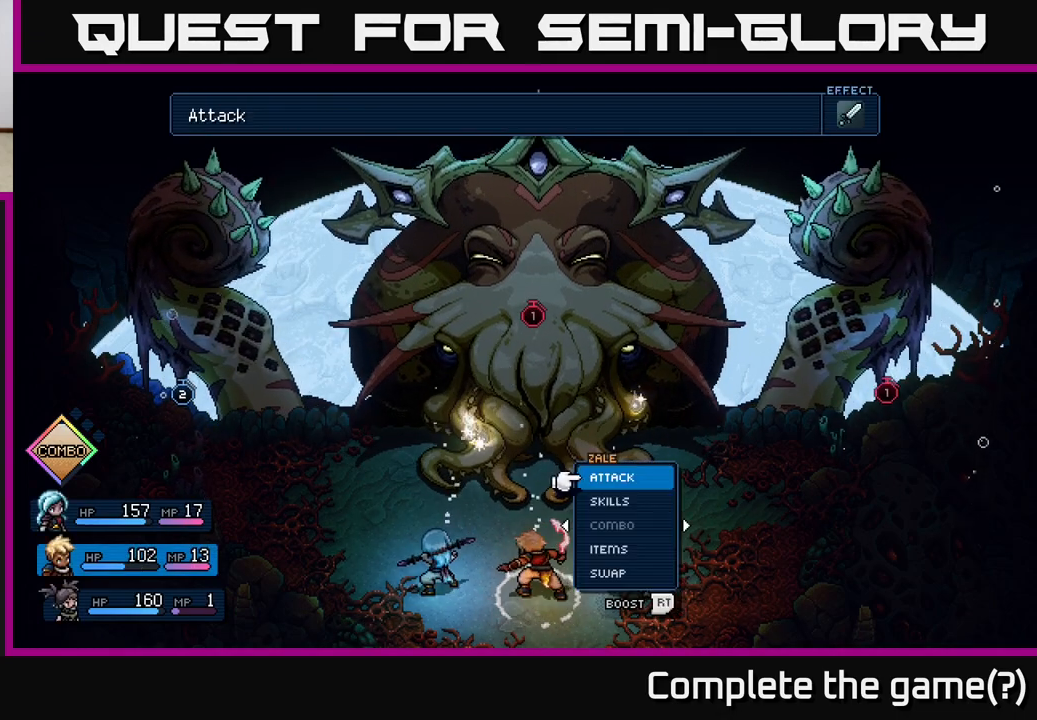
{"buttons": ["R2"], "left_stick": "center", "events": [[33, "B", "up"], [333, "R2", "down"]]}
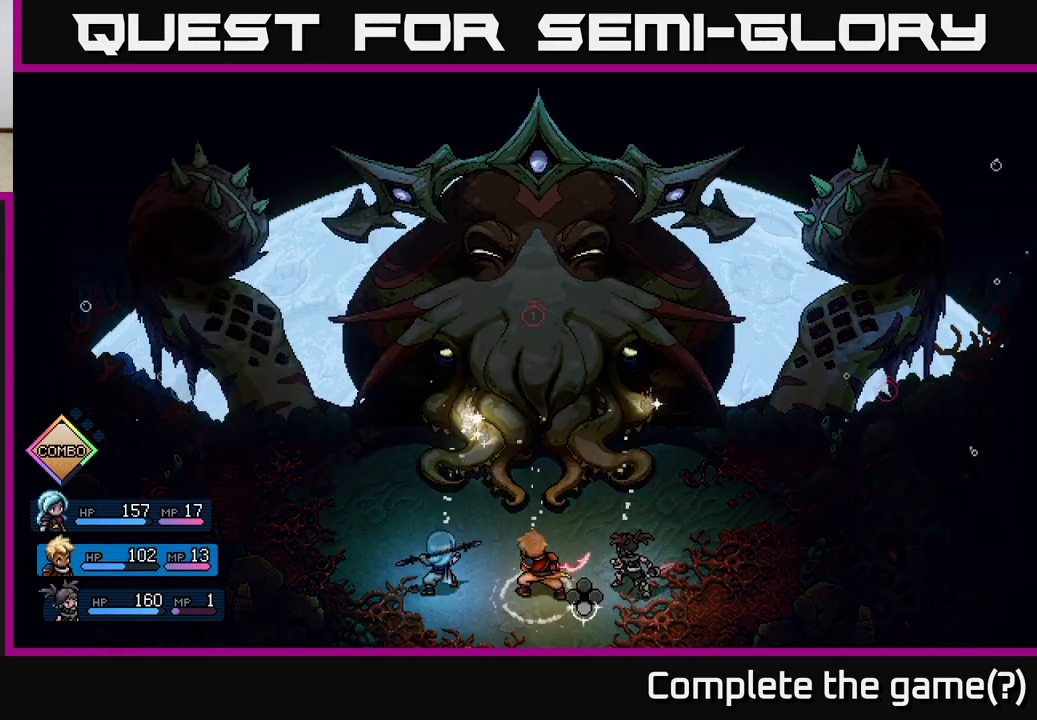
{"buttons": [], "left_stick": "center", "events": [[233, "A", "down"], [367, "A", "up"], [400, "R2", "up"]]}
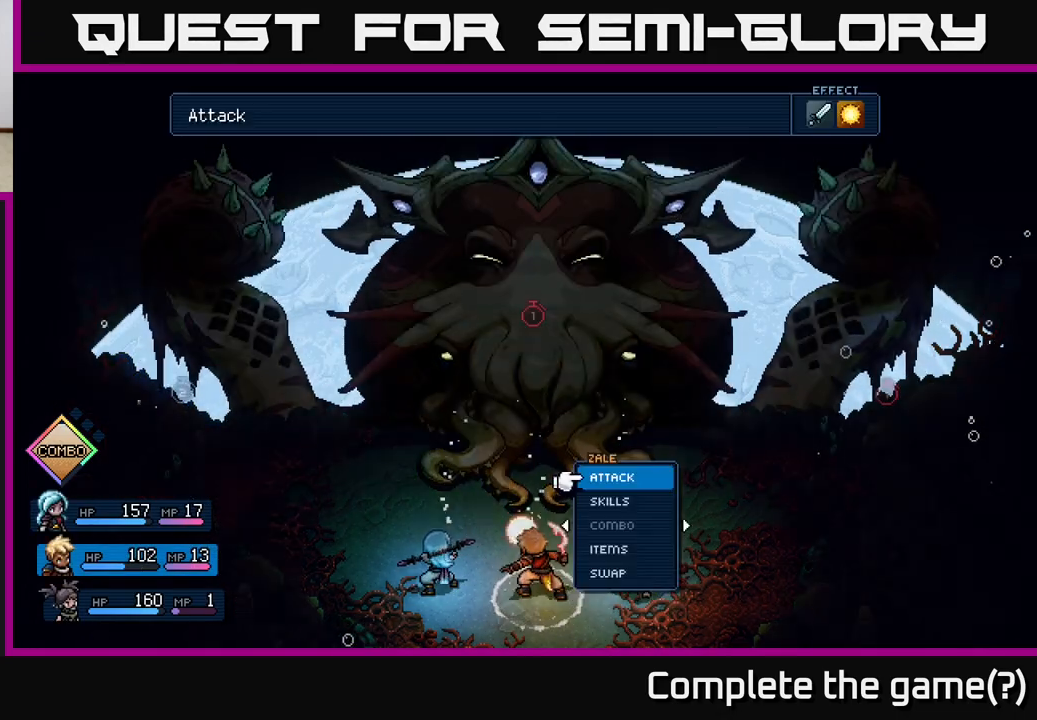
{"buttons": ["A"], "left_stick": "center", "events": [[467, "A", "down"]]}
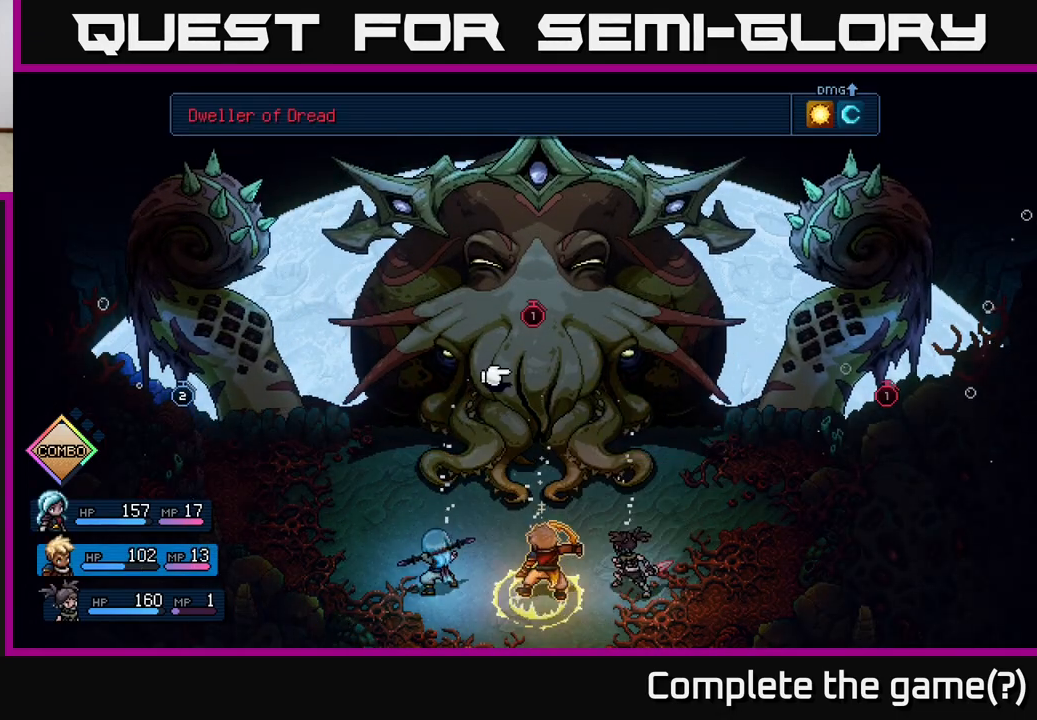
{"buttons": [], "left_stick": "center", "events": [[50, "A", "up"], [183, "DPAD_RIGHT", "down"], [317, "DPAD_RIGHT", "up"]]}
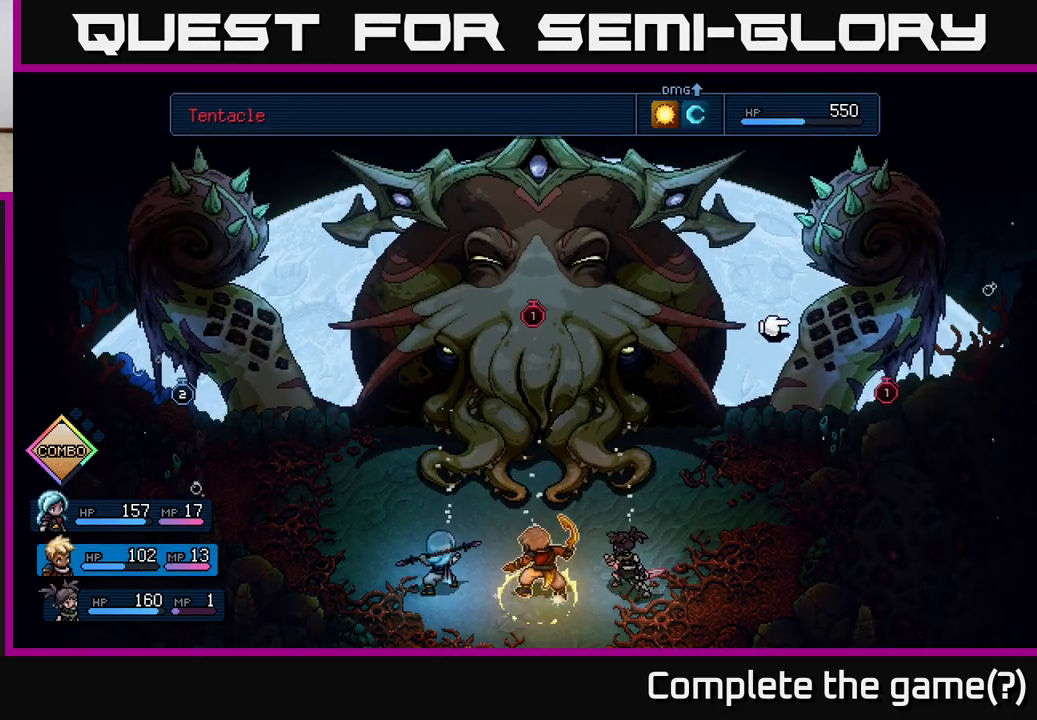
{"buttons": [], "left_stick": "center", "events": [[117, "A", "down"], [217, "A", "up"]]}
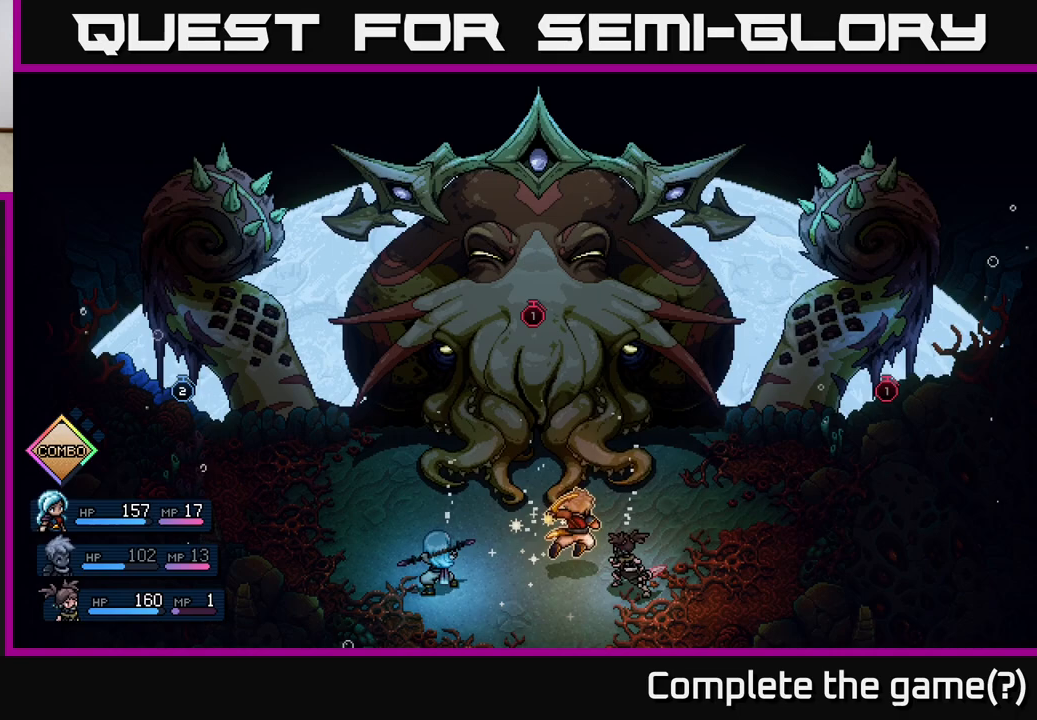
{"buttons": [], "left_stick": "center", "events": []}
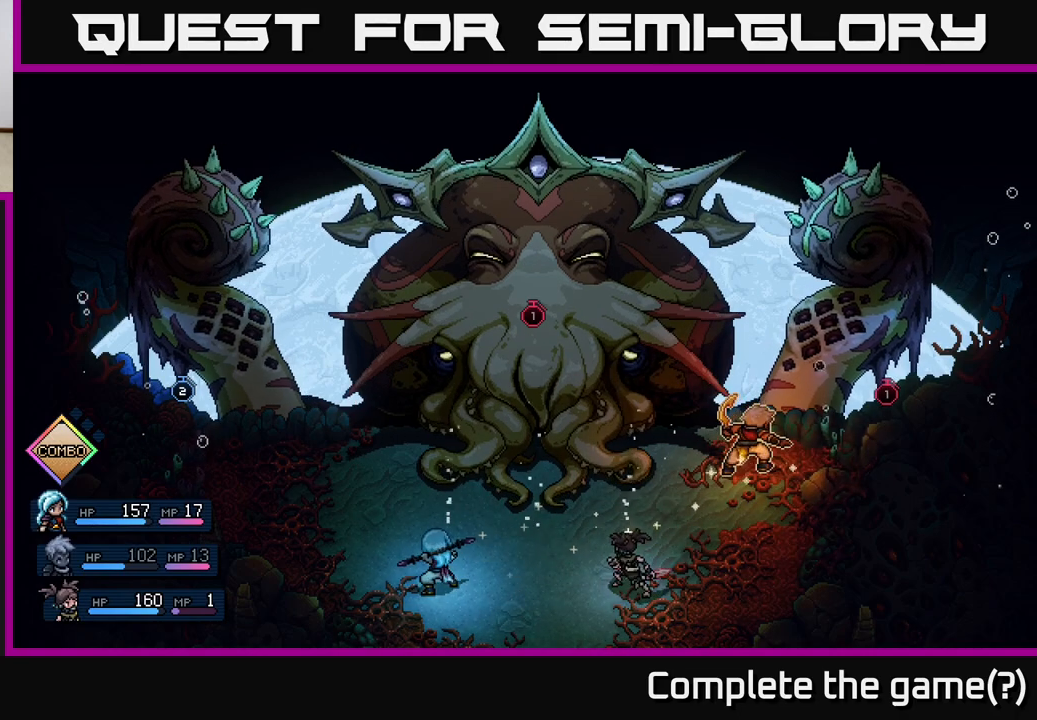
{"buttons": [], "left_stick": "center", "events": [[300, "A", "down"], [483, "A", "up"]]}
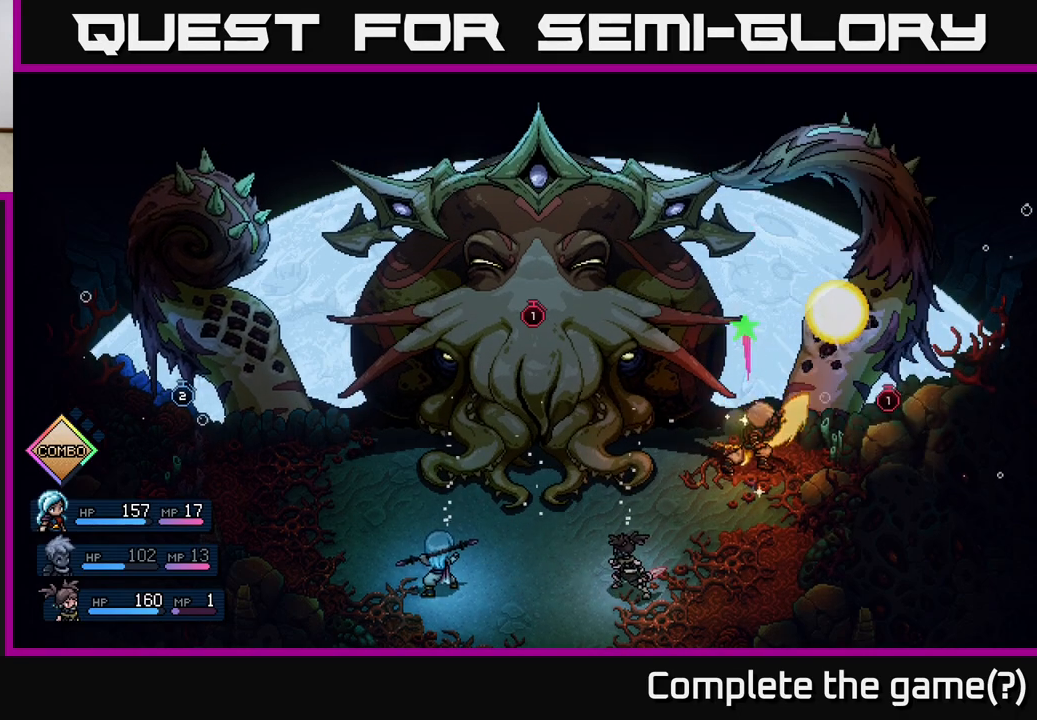
{"buttons": [], "left_stick": "center", "events": [[317, "A", "down"], [383, "A", "up"]]}